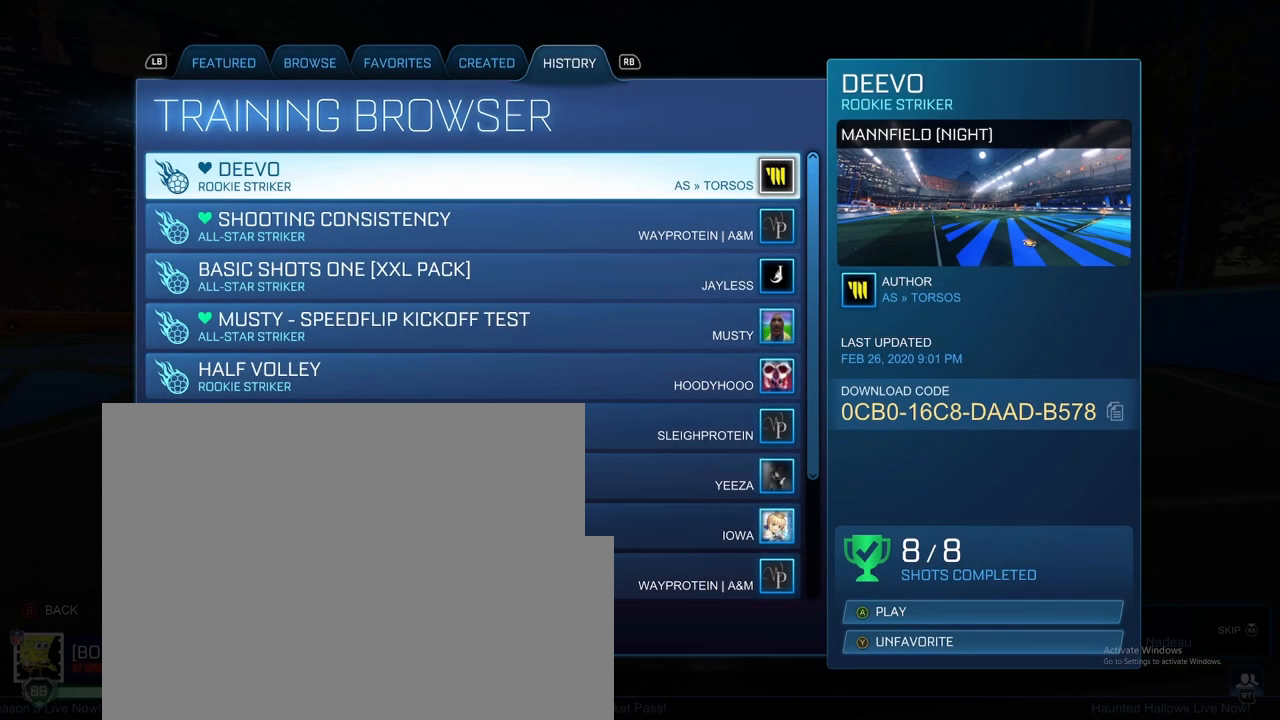
Gameplay with a controller (Xbox layout); each line is a JSON object with the inputs held at the frame after it. "events" lists button and stick changes between this image and that frame as [ms after this image, input, new state], when the widget could be followed in between.
{"buttons": [], "left_stick": "center", "right_stick": "center", "events": []}
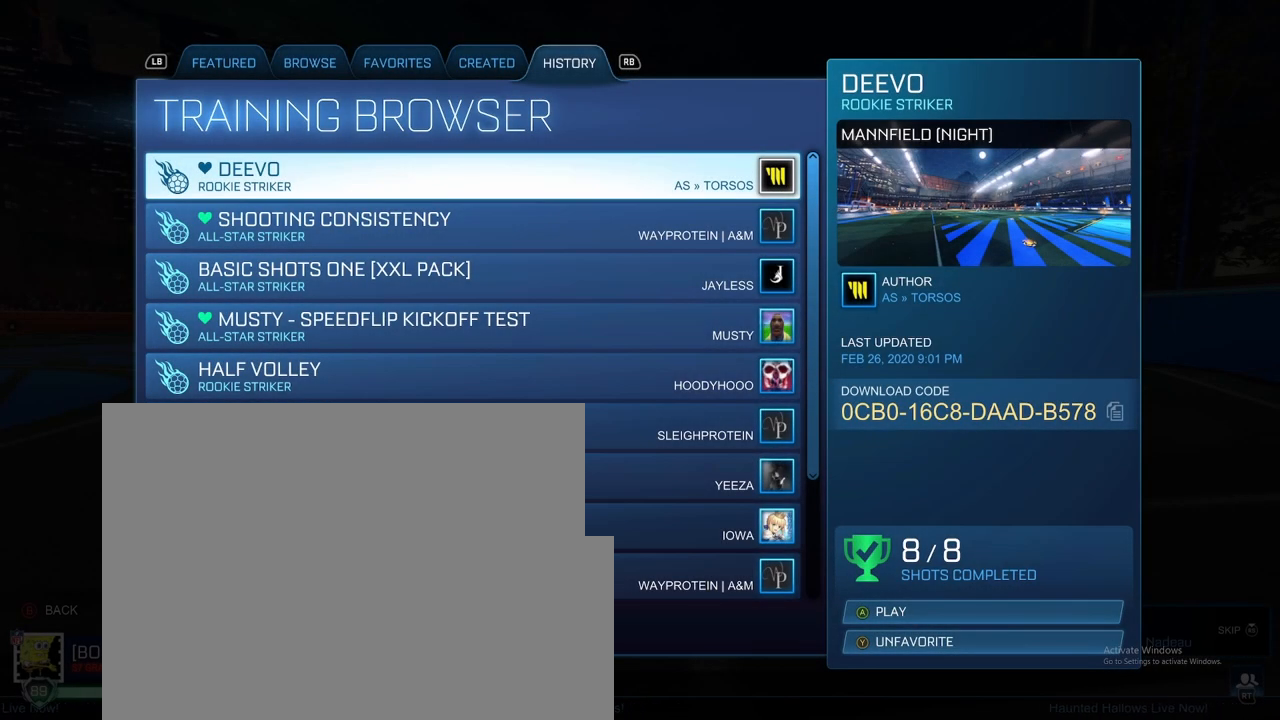
{"buttons": [], "left_stick": "center", "right_stick": "center", "events": []}
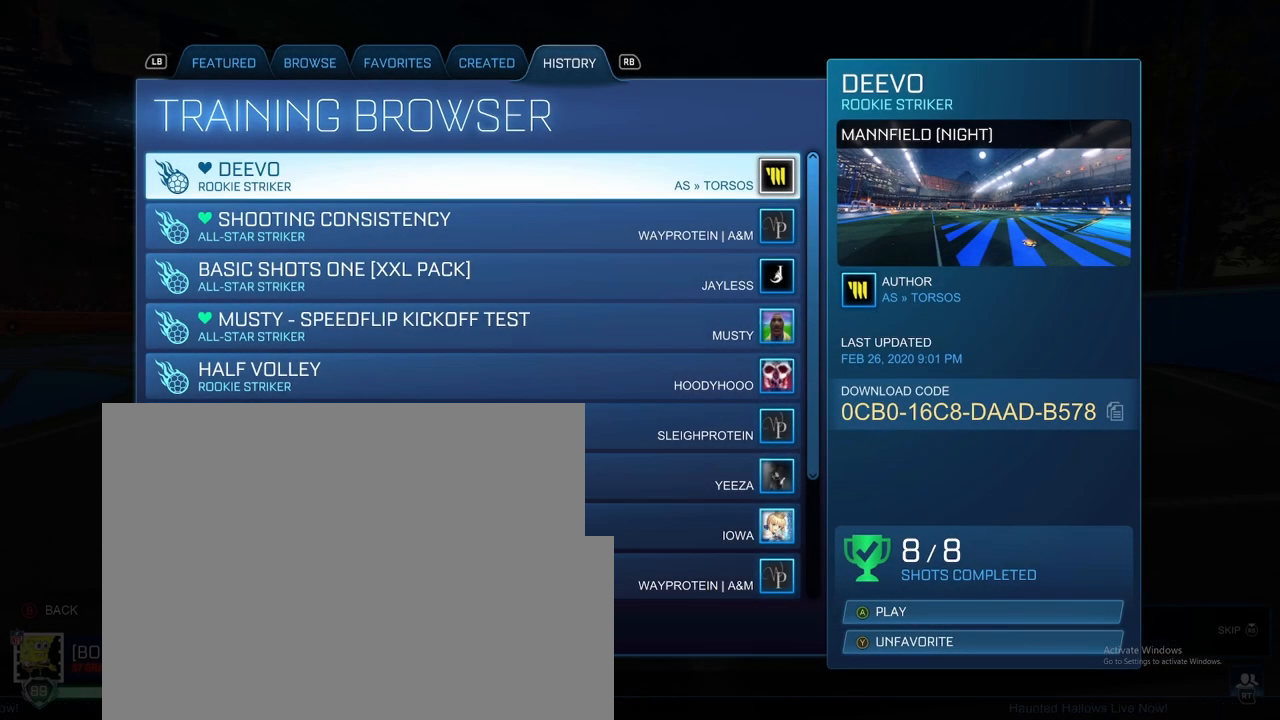
{"buttons": [], "left_stick": "center", "right_stick": "center", "events": []}
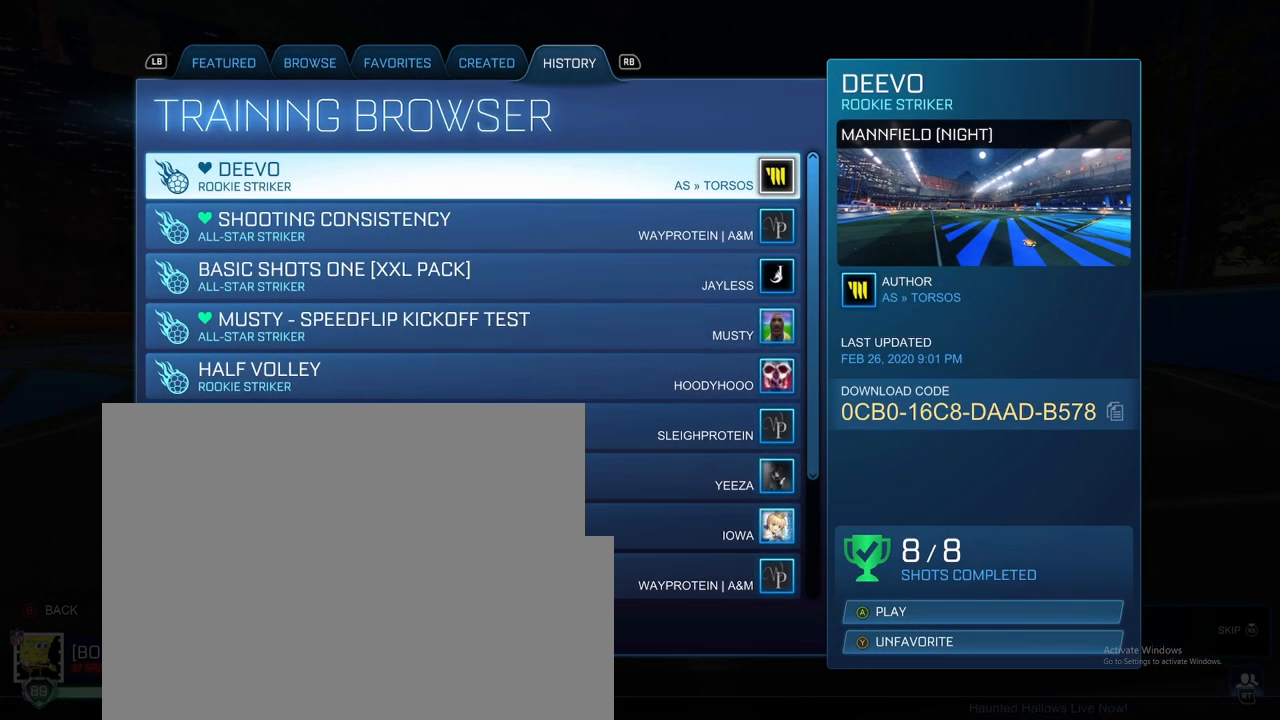
{"buttons": [], "left_stick": "center", "right_stick": "center", "events": []}
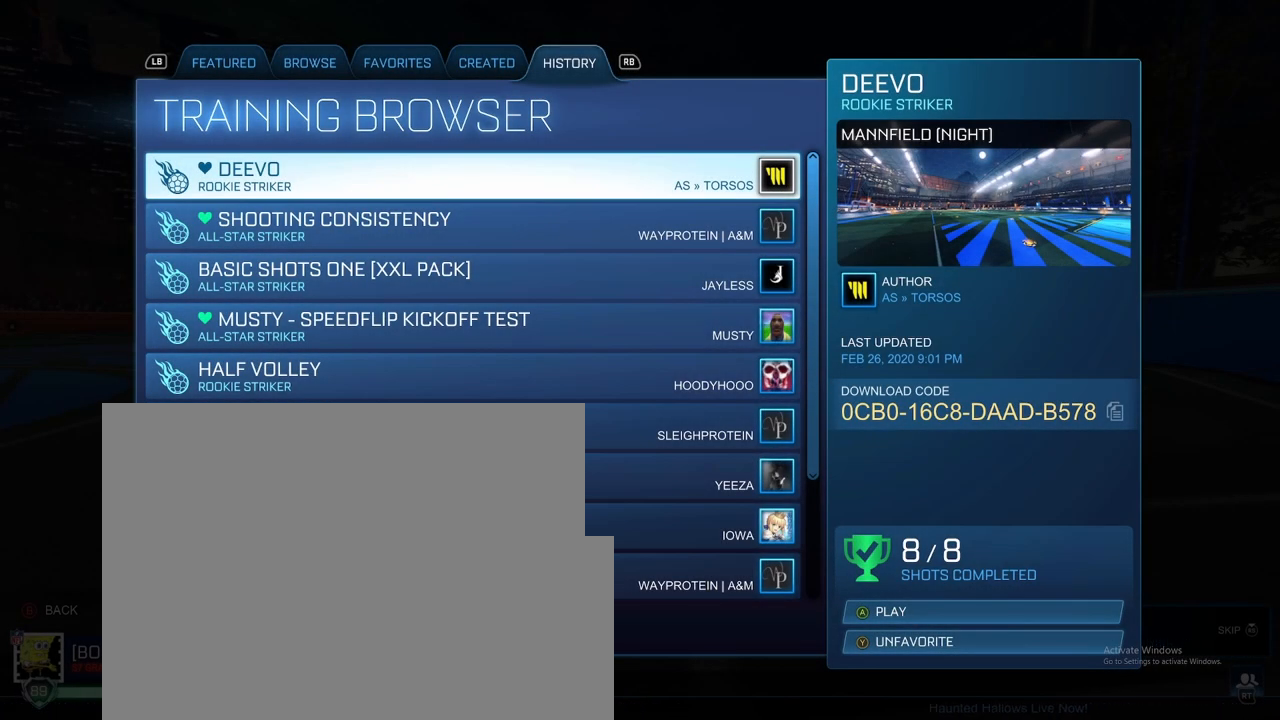
{"buttons": [], "left_stick": "center", "right_stick": "center", "events": []}
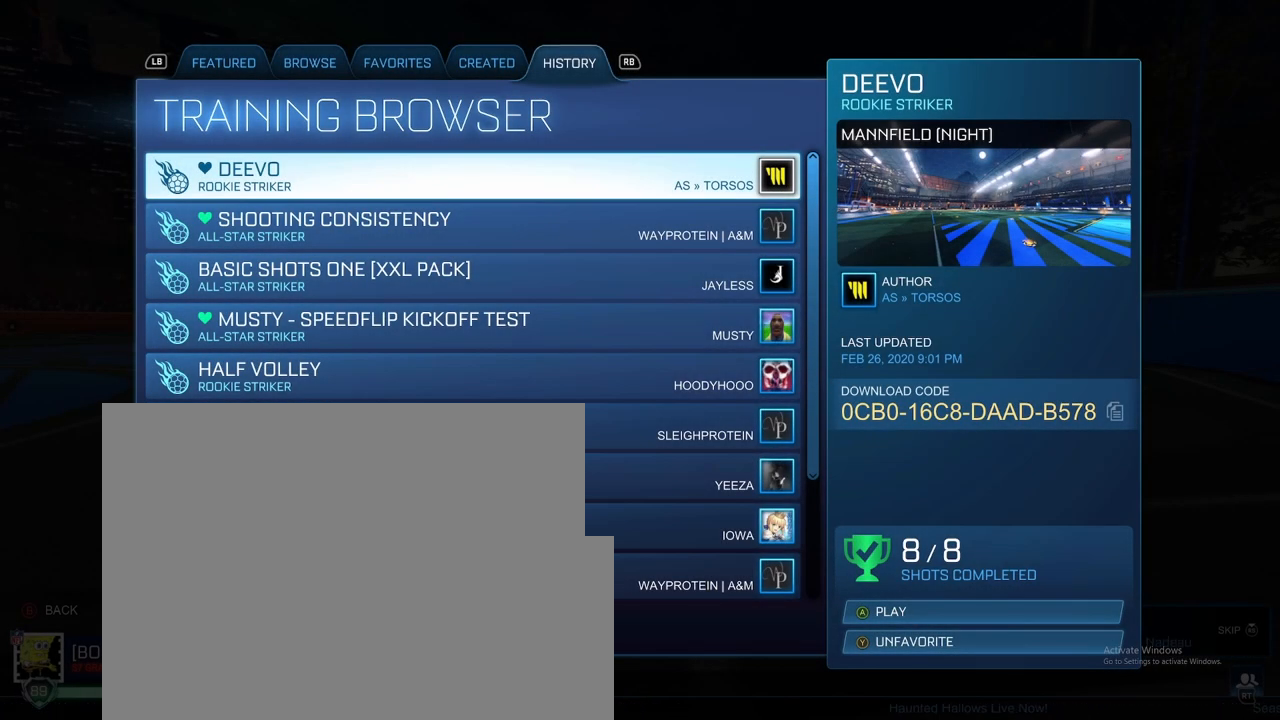
{"buttons": [], "left_stick": "center", "right_stick": "center", "events": []}
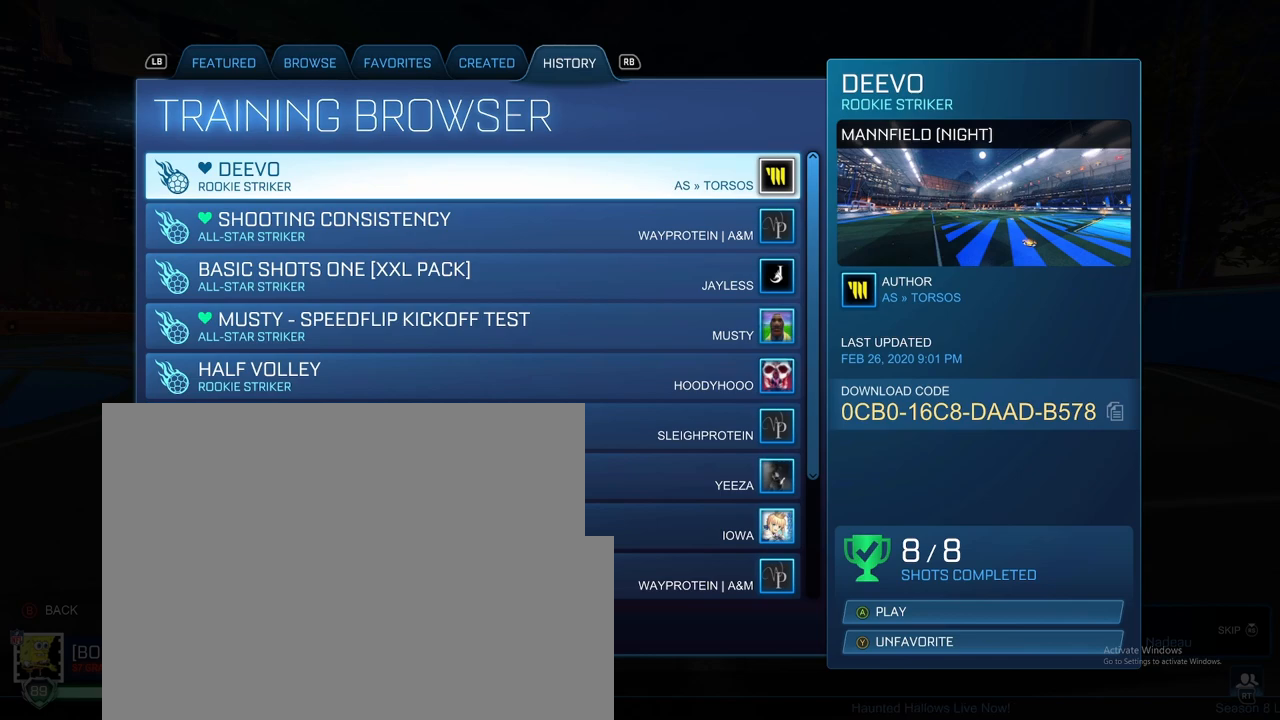
{"buttons": [], "left_stick": "down", "right_stick": "center", "events": [[183, "left_stick", "down"], [350, "left_stick", "center"], [417, "left_stick", "down"]]}
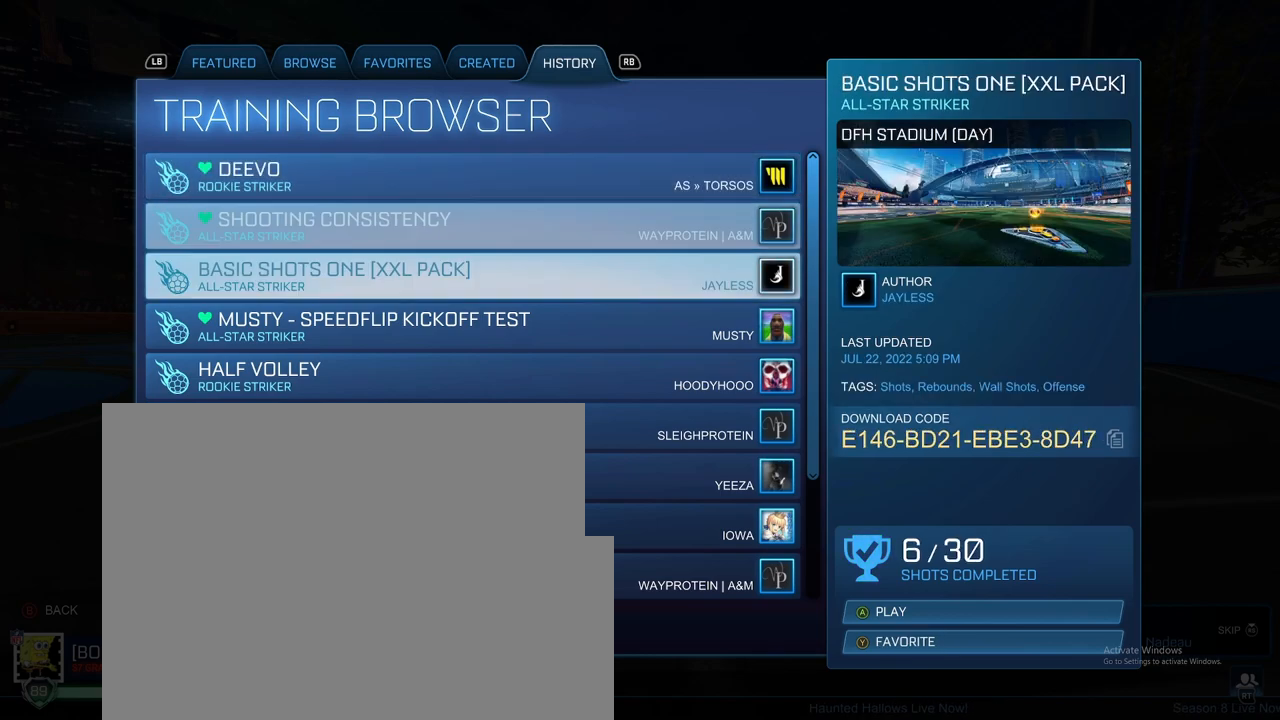
{"buttons": [], "left_stick": "center", "right_stick": "center", "events": [[50, "left_stick", "center"], [100, "left_stick", "down"], [250, "left_stick", "center"], [317, "left_stick", "down"], [450, "left_stick", "center"]]}
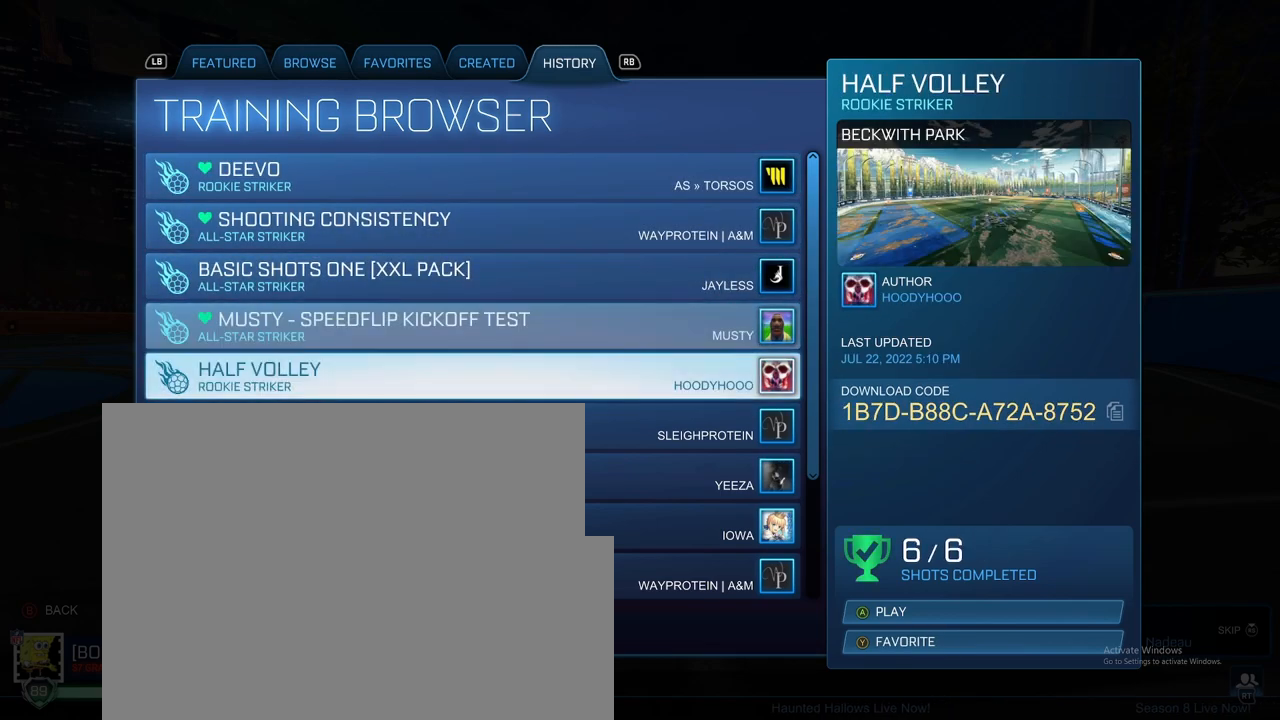
{"buttons": [], "left_stick": "center", "right_stick": "center", "events": [[33, "left_stick", "down"], [150, "left_stick", "center"]]}
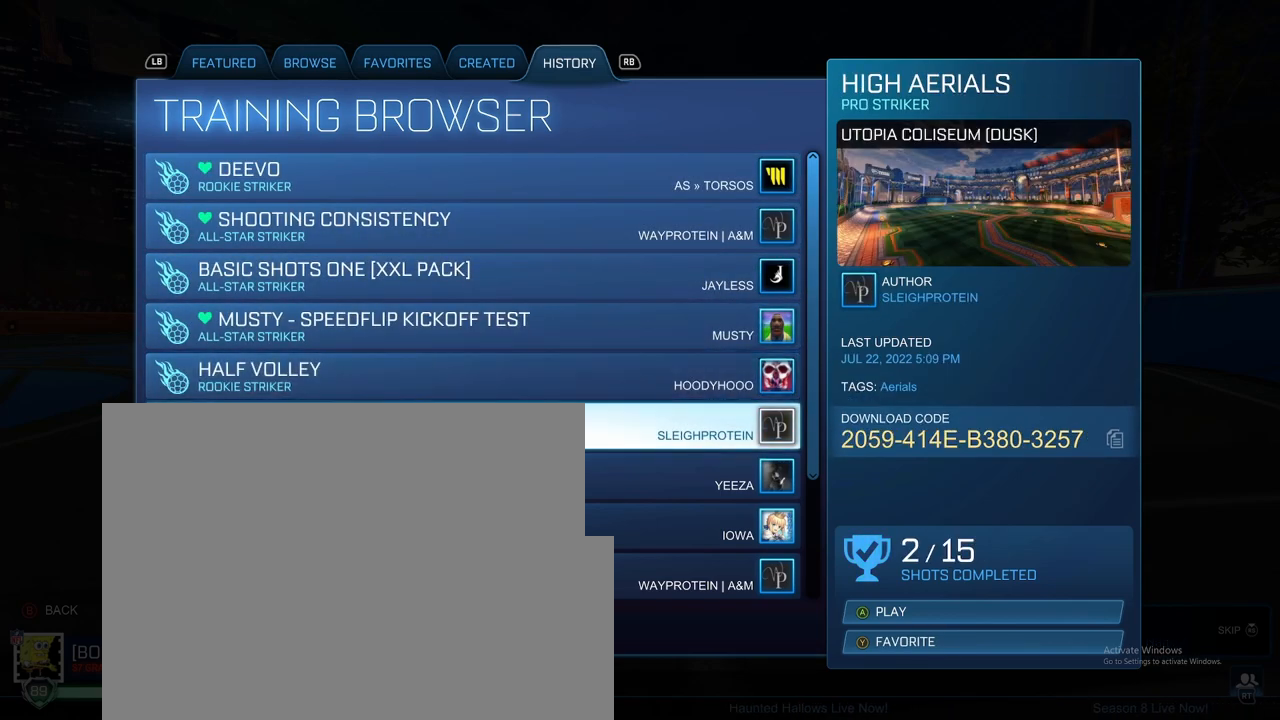
{"buttons": [], "left_stick": "center", "right_stick": "center", "events": []}
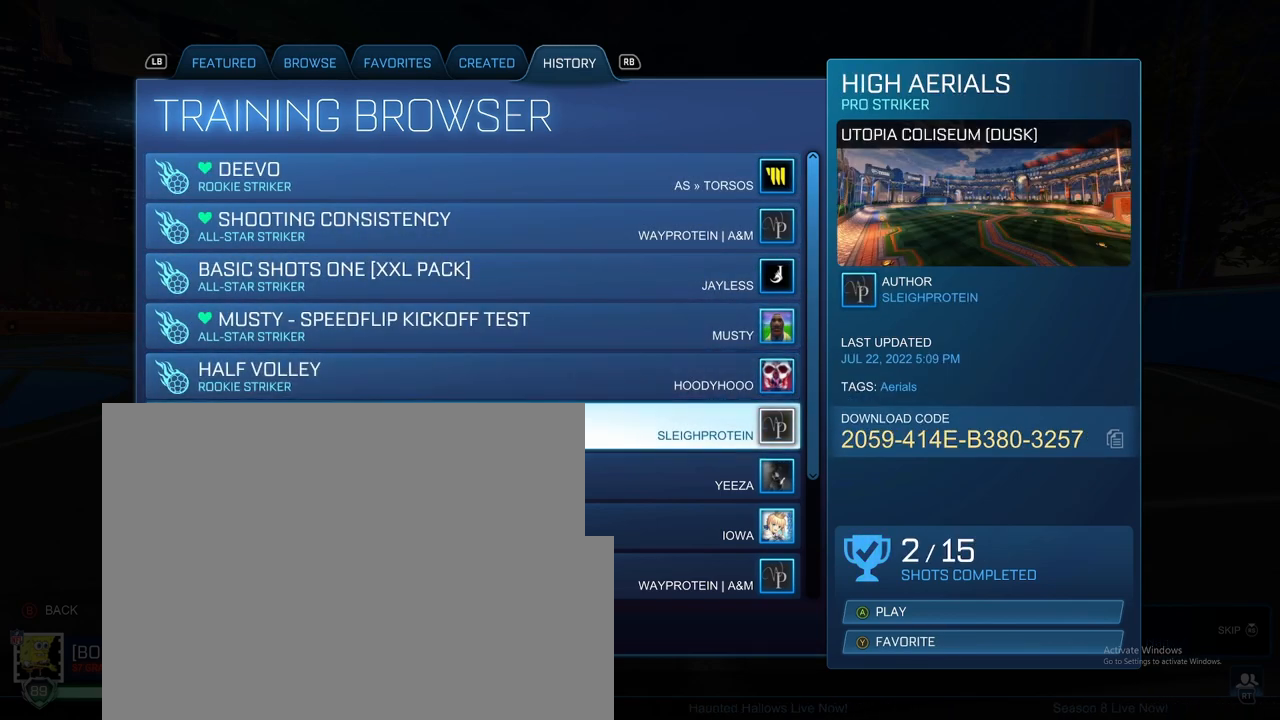
{"buttons": [], "left_stick": "center", "right_stick": "center", "events": []}
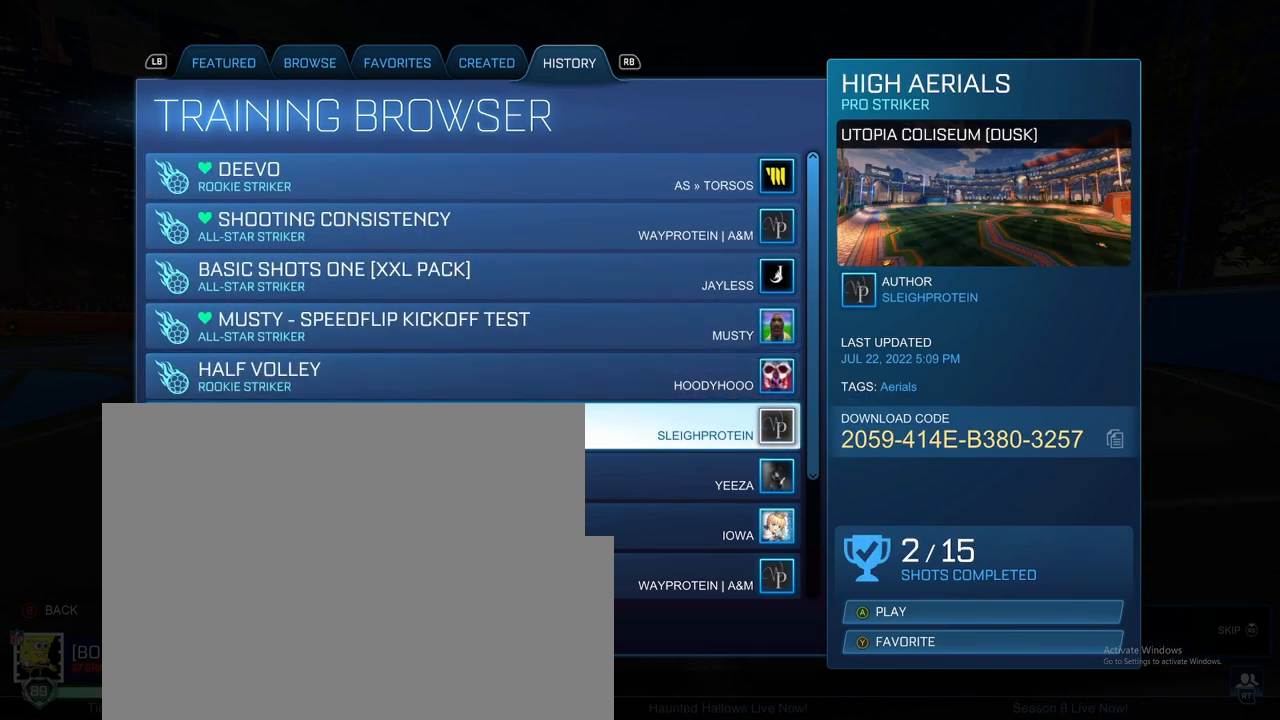
{"buttons": [], "left_stick": "center", "right_stick": "center", "events": []}
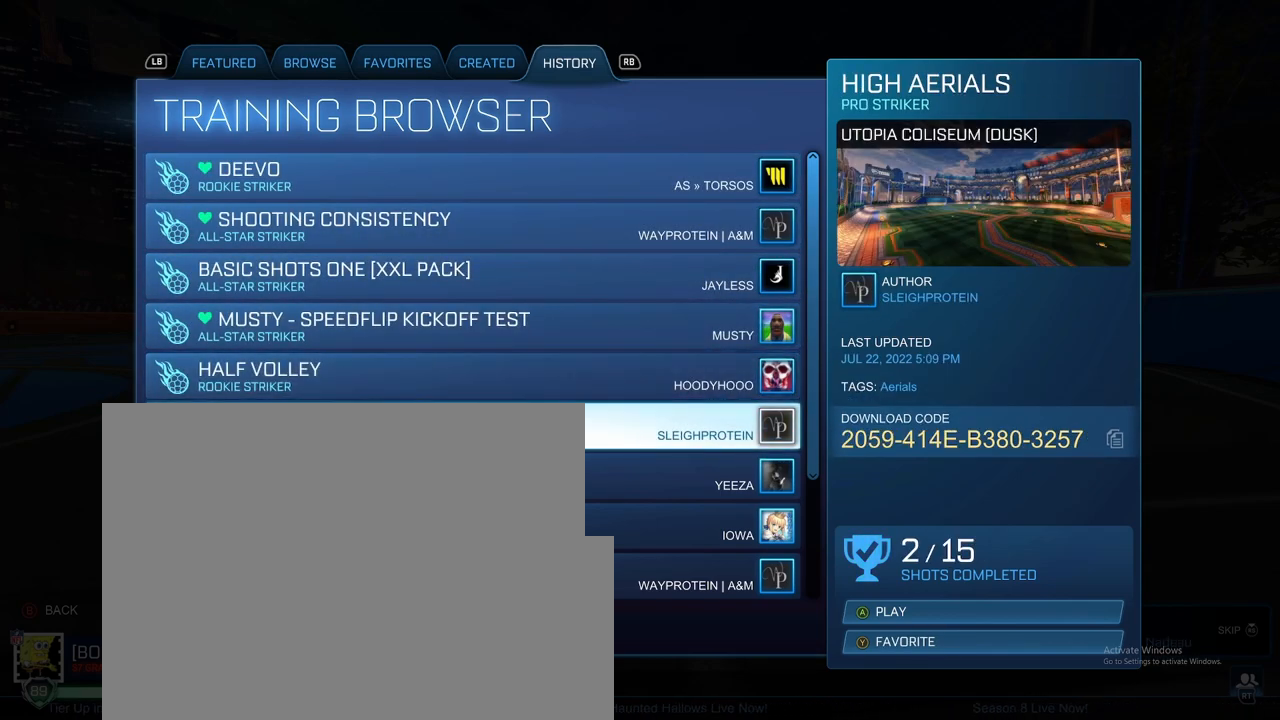
{"buttons": [], "left_stick": "up", "right_stick": "center", "events": [[183, "left_stick", "up"], [333, "left_stick", "center"], [417, "left_stick", "up"]]}
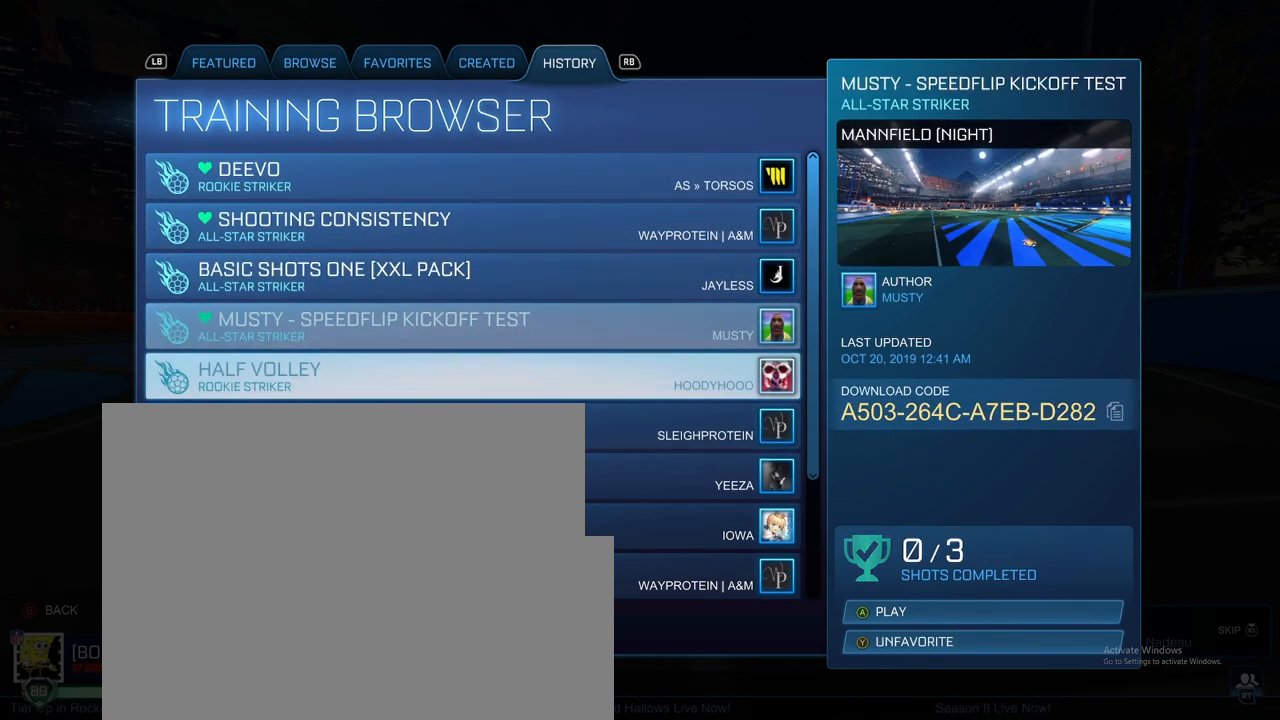
{"buttons": [], "left_stick": "up", "right_stick": "center", "events": [[83, "left_stick", "center"], [133, "left_stick", "up"], [317, "left_stick", "center"], [383, "left_stick", "up"]]}
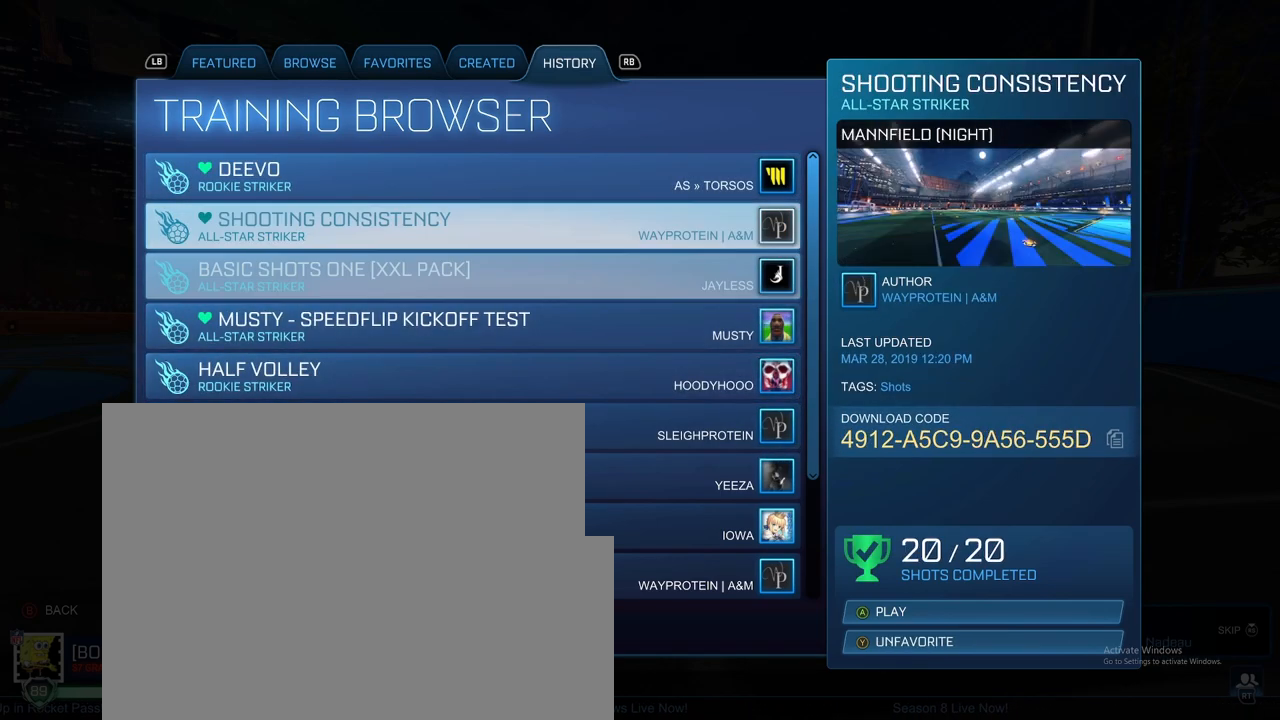
{"buttons": ["A"], "left_stick": "center", "right_stick": "center", "events": [[50, "left_stick", "center"], [100, "left_stick", "up"], [250, "left_stick", "center"], [483, "A", "down"]]}
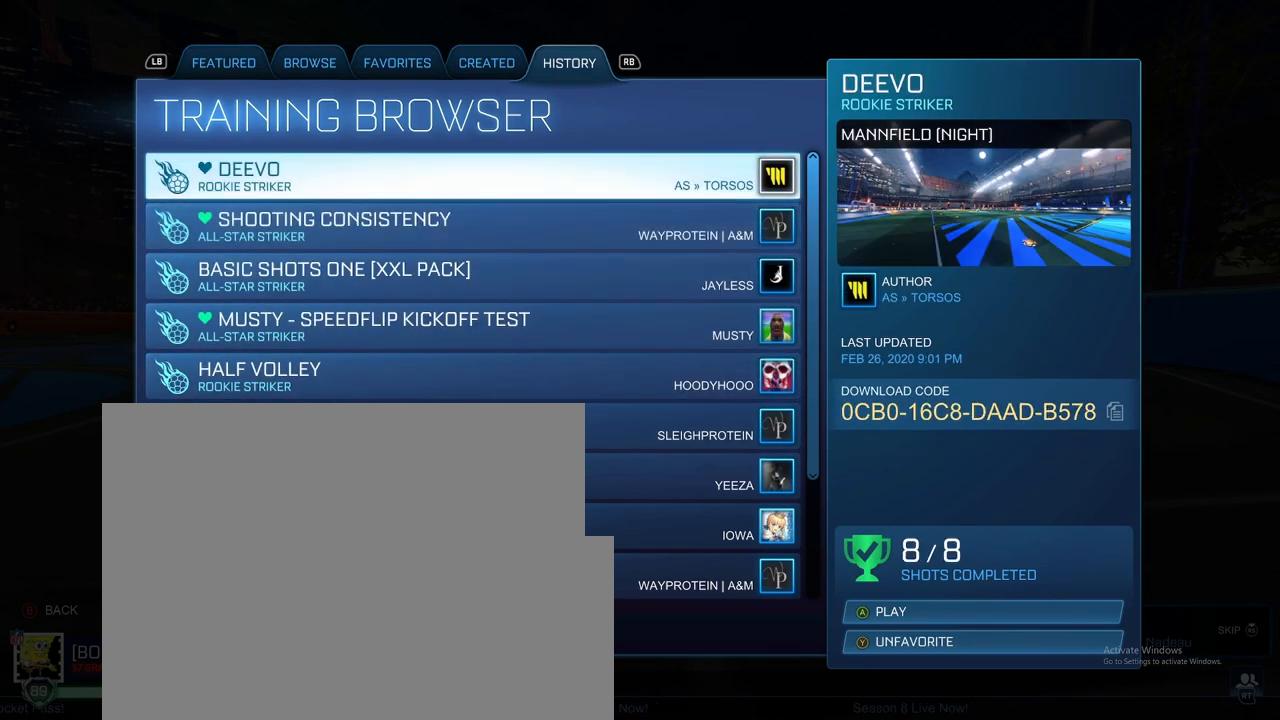
{"buttons": [], "left_stick": "center", "right_stick": "center", "events": [[133, "A", "up"]]}